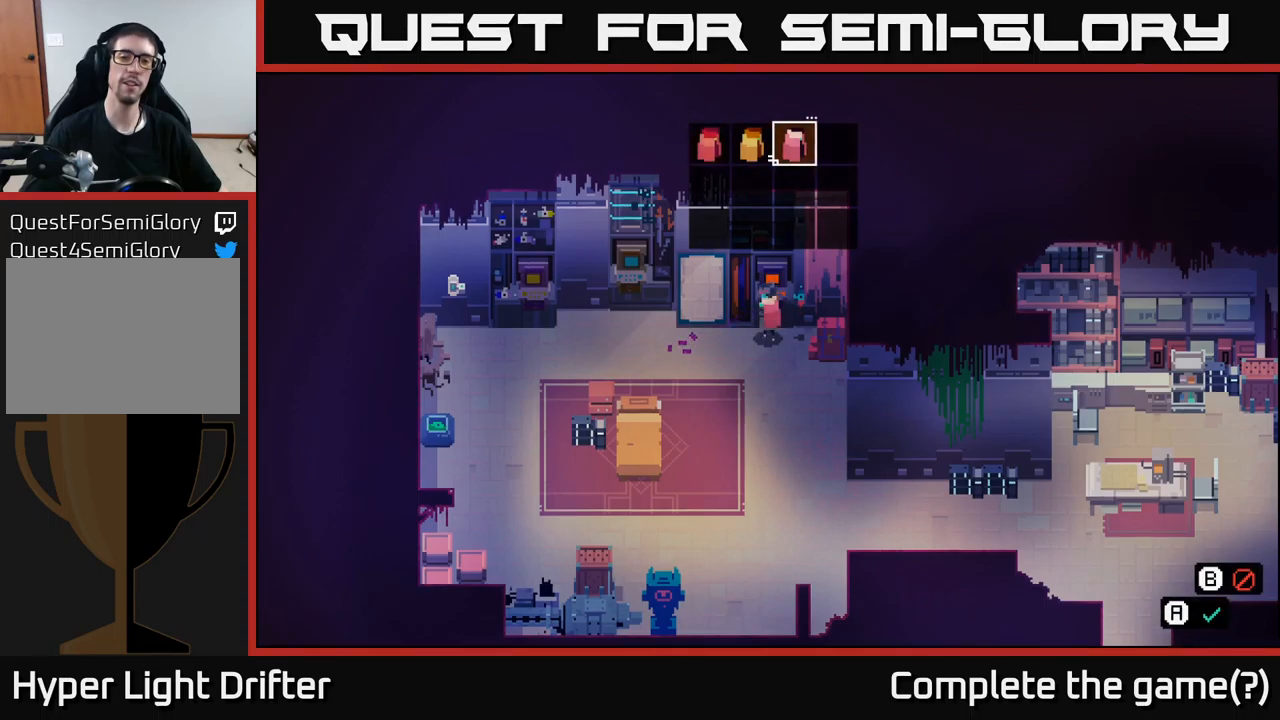
Gameplay with a controller (Xbox layout); each line is a JSON object with the inputs held at the frame after it. "events" lists button and stick changes between this image and that frame as [ms after this image, input, new state], when the widget could be followed in between.
{"buttons": [], "left_stick": "down", "right_stick": "center", "events": [[84, "B", "down"], [167, "B", "up"], [367, "left_stick", "down"]]}
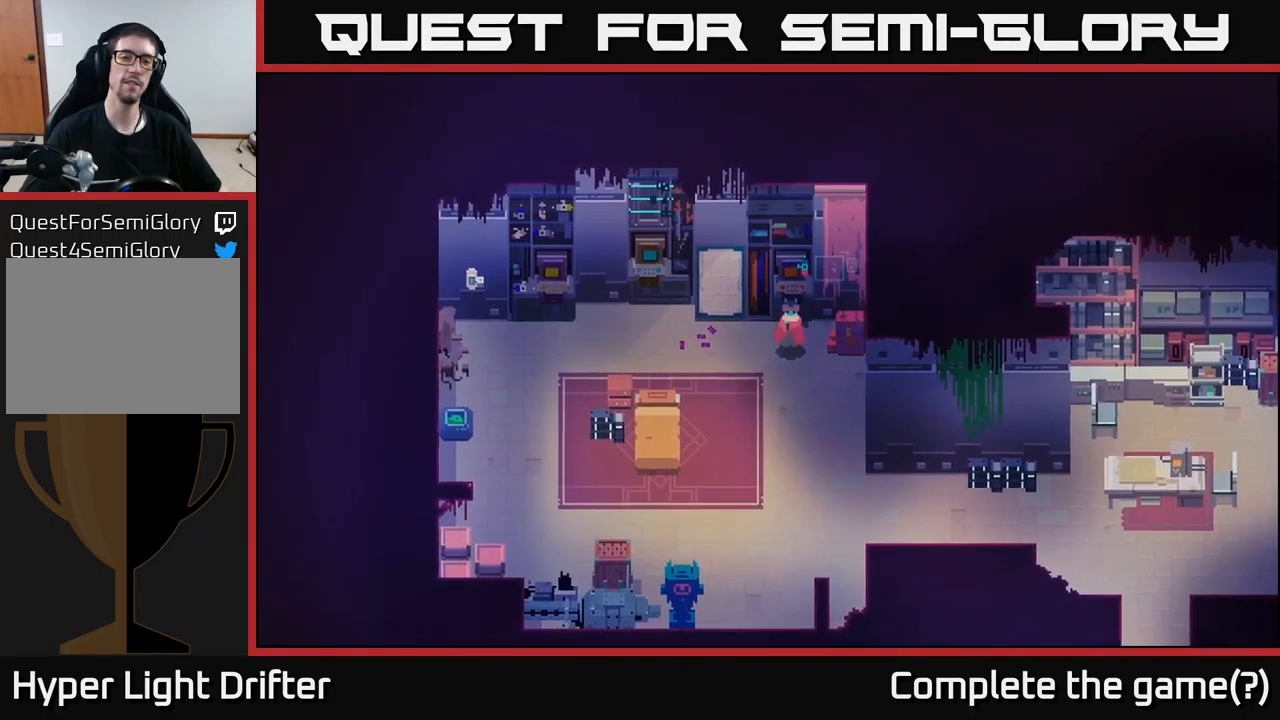
{"buttons": [], "left_stick": "down", "right_stick": "center", "events": []}
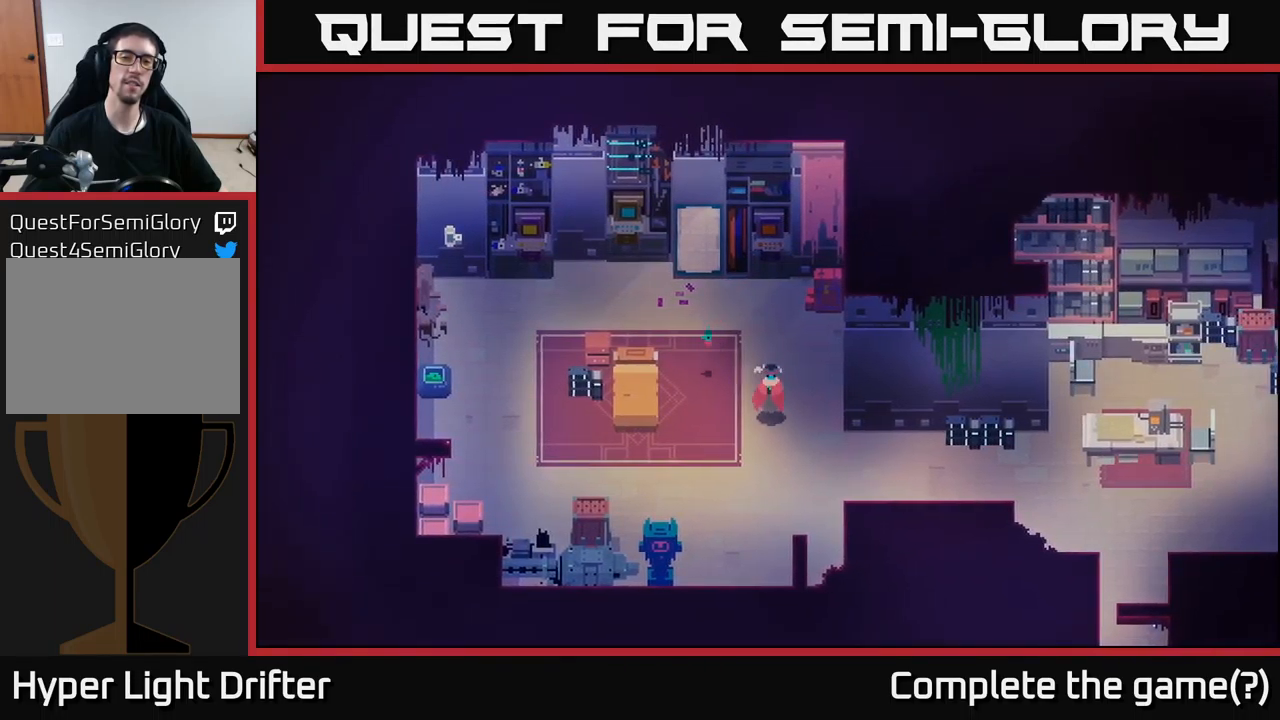
{"buttons": [], "left_stick": "center", "right_stick": "center", "events": [[34, "left_stick", "down-right"], [300, "left_stick", "center"]]}
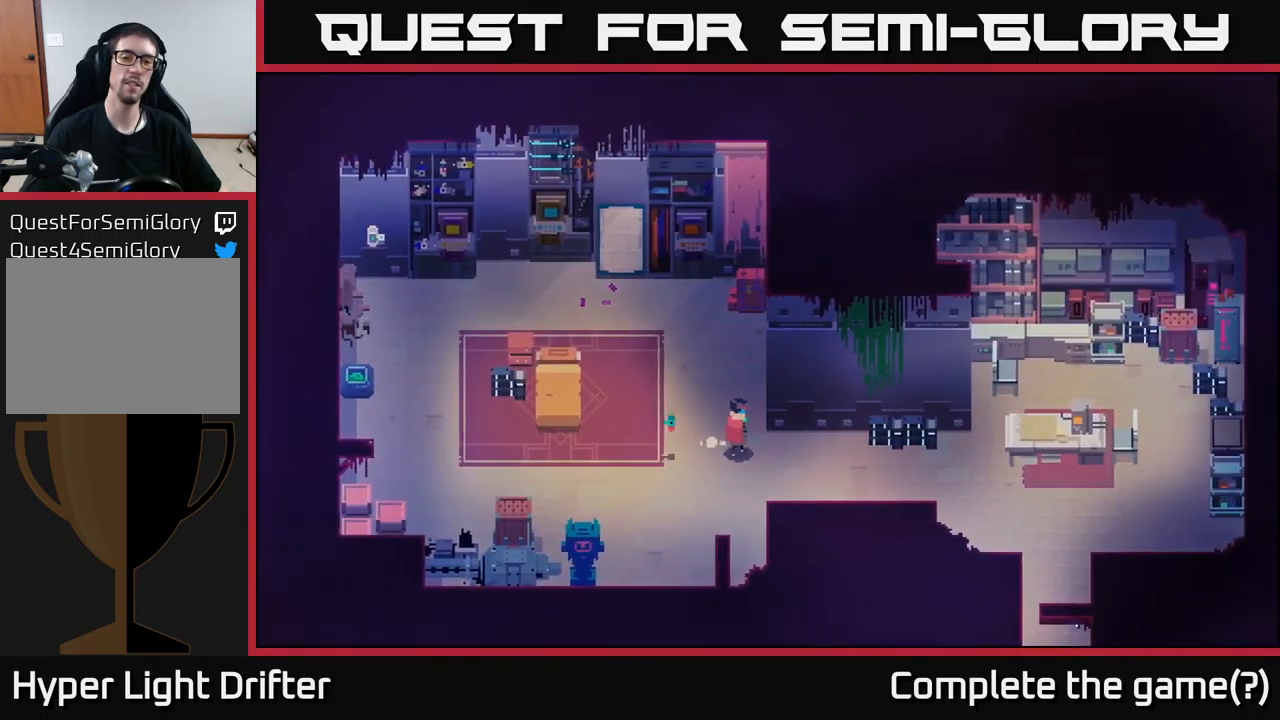
{"buttons": [], "left_stick": "left", "right_stick": "center", "events": [[217, "left_stick", "left"]]}
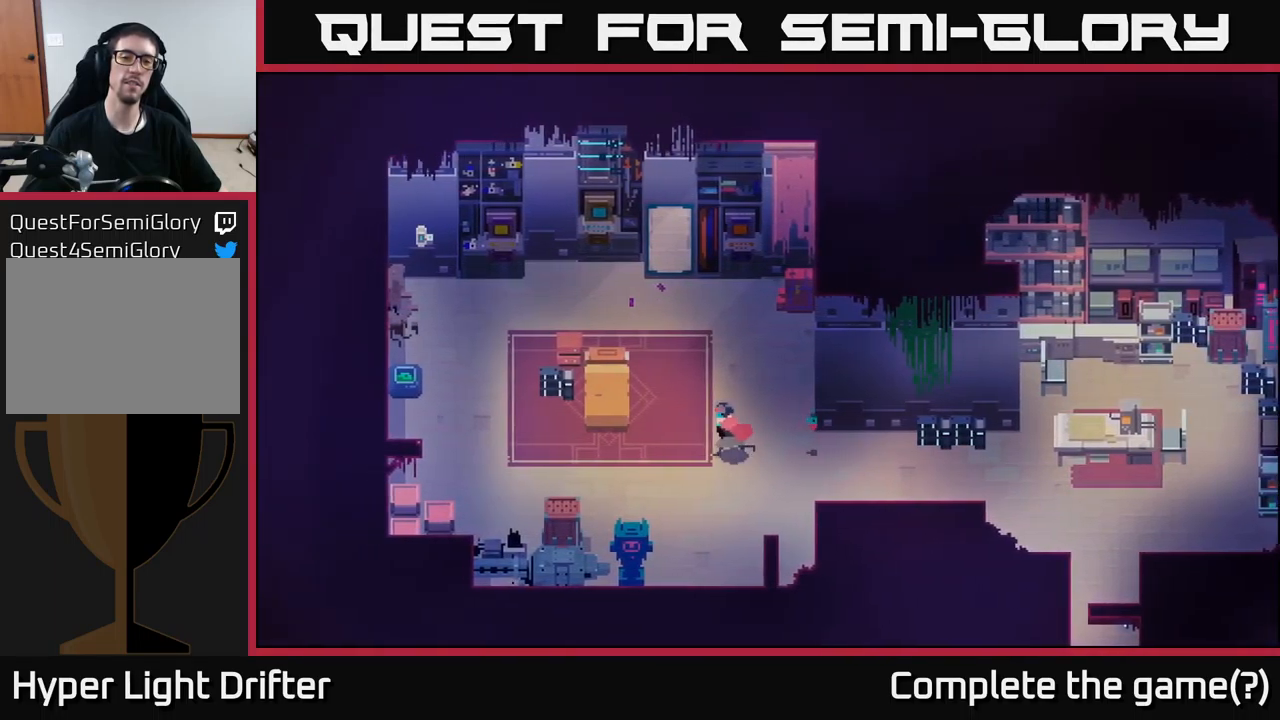
{"buttons": [], "left_stick": "left", "right_stick": "center", "events": []}
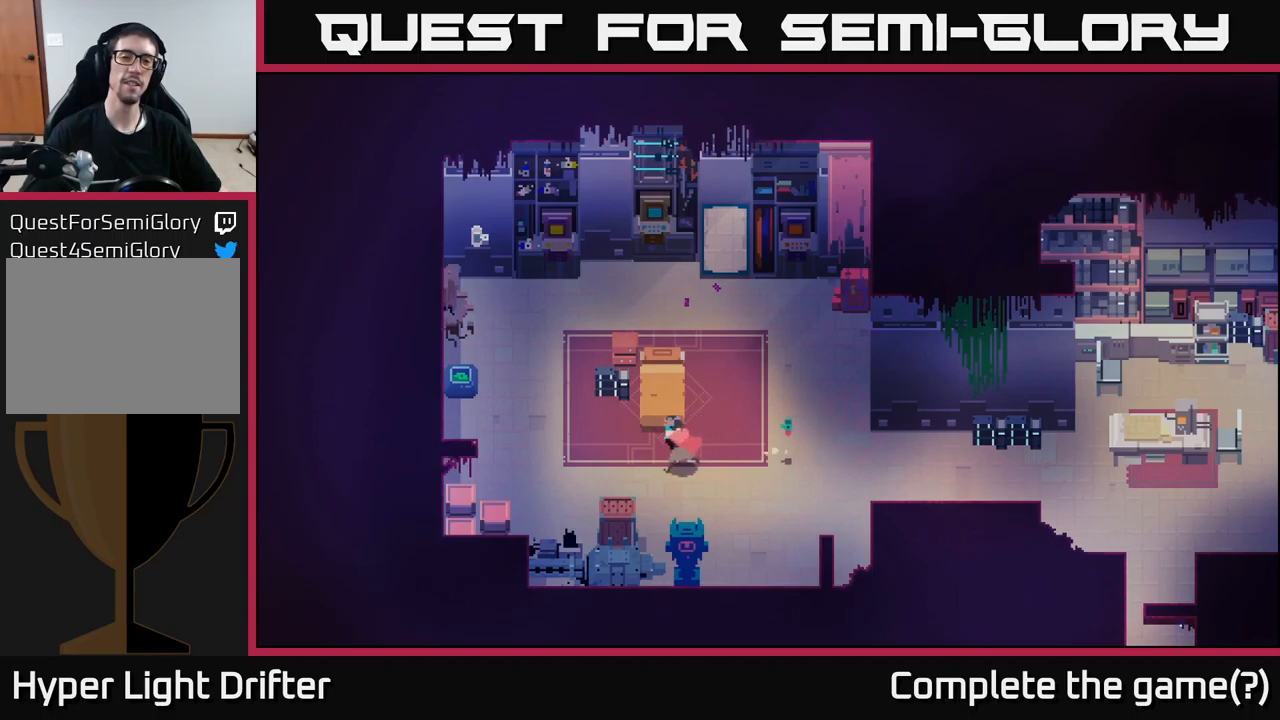
{"buttons": [], "left_stick": "left", "right_stick": "center", "events": []}
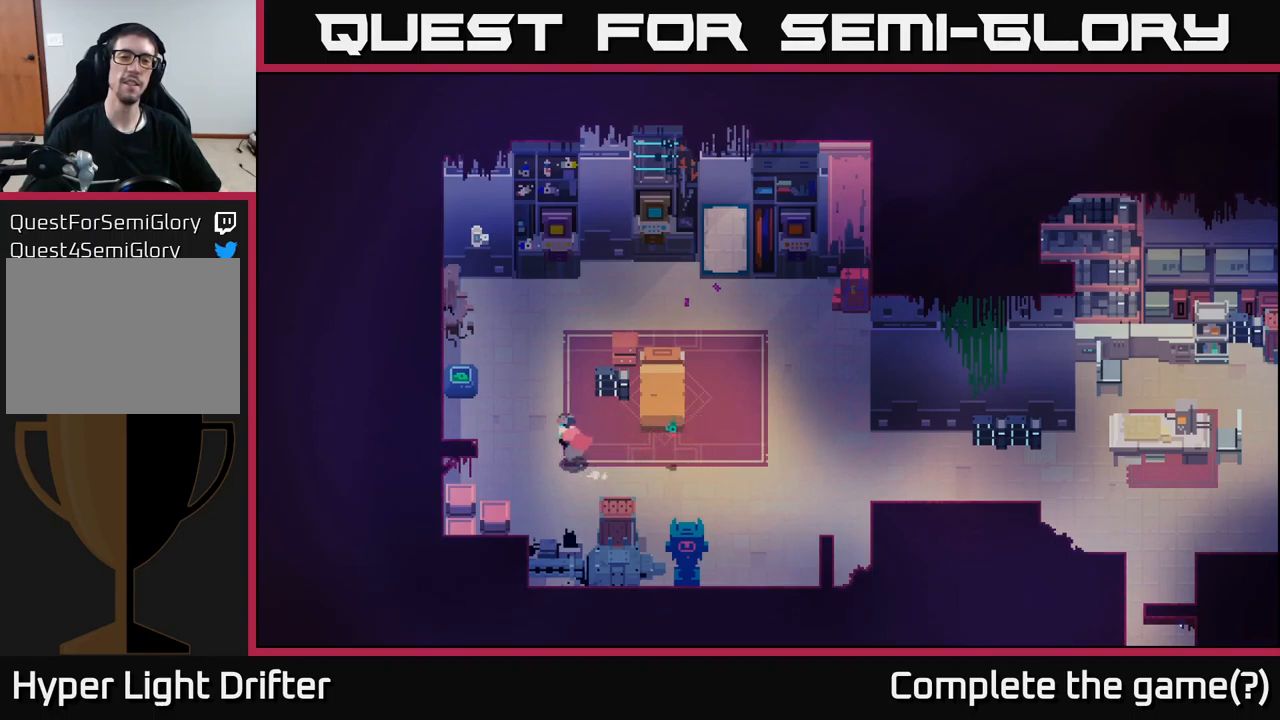
{"buttons": [], "left_stick": "up-left", "right_stick": "center", "events": [[266, "left_stick", "center"], [466, "left_stick", "up-left"]]}
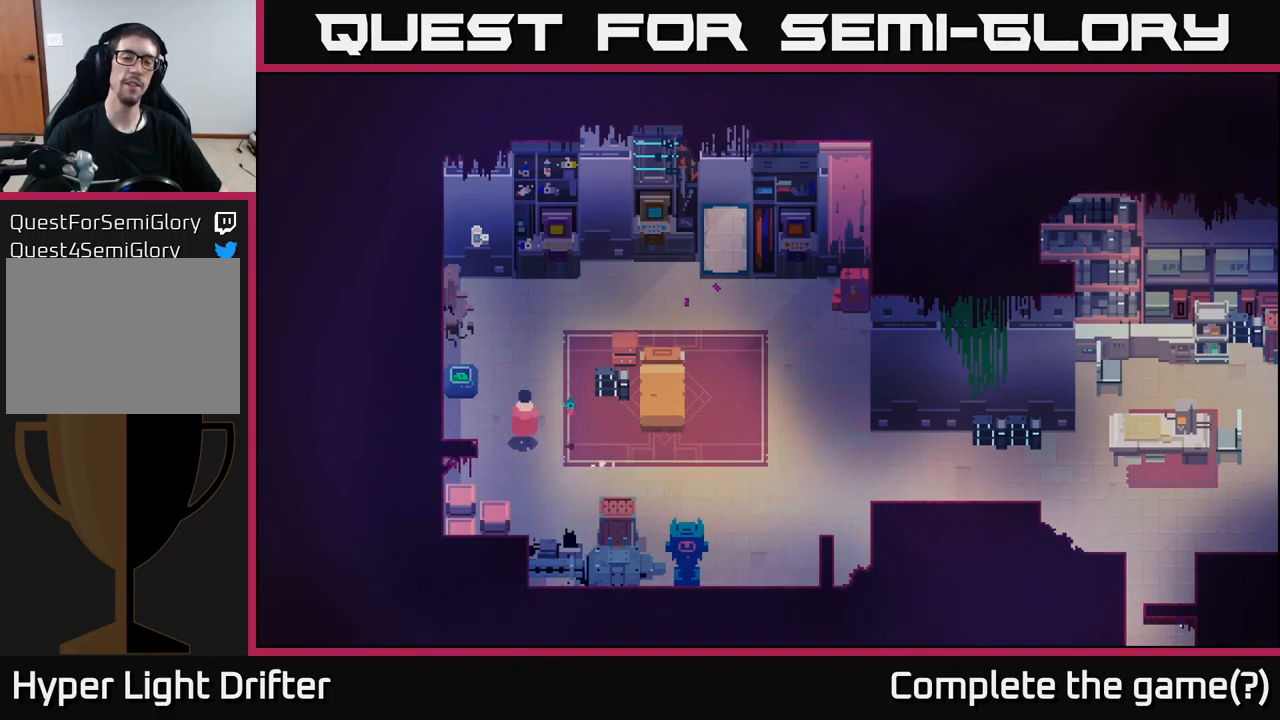
{"buttons": [], "left_stick": "right", "right_stick": "center", "events": [[350, "left_stick", "up-right"], [400, "left_stick", "right"]]}
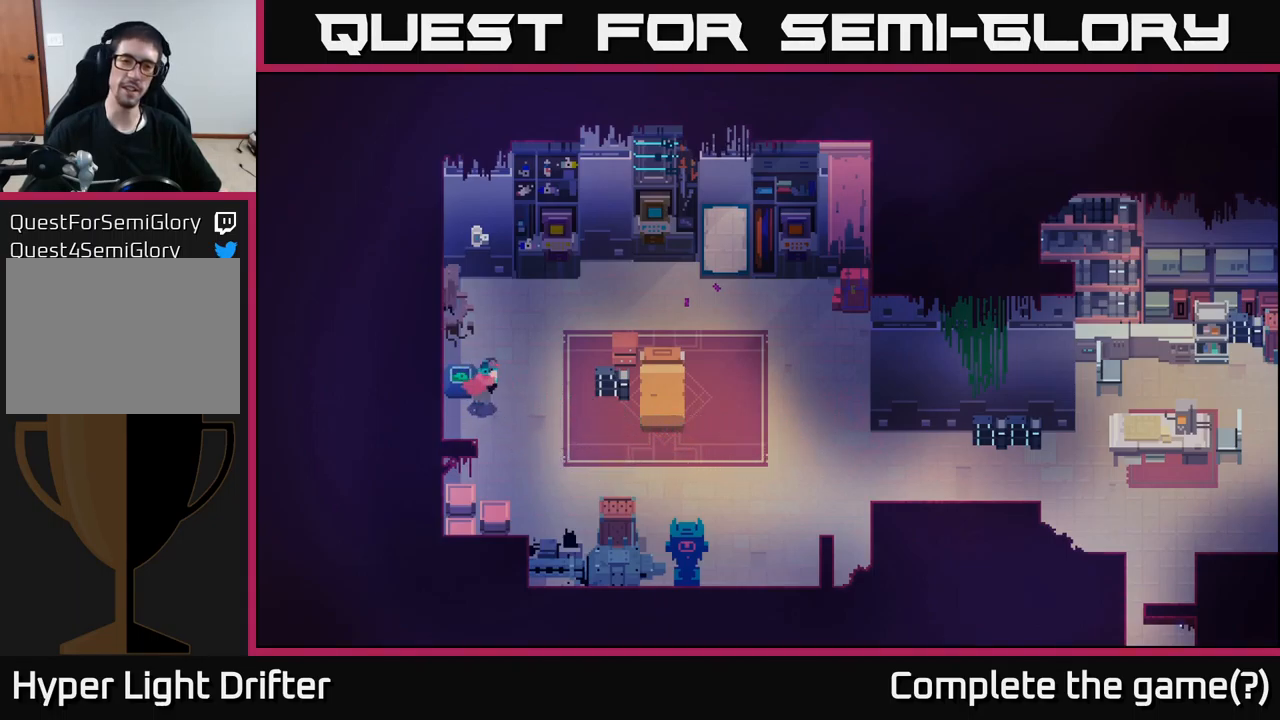
{"buttons": [], "left_stick": "up-left", "right_stick": "center", "events": [[133, "left_stick", "up-right"], [233, "left_stick", "up"], [466, "left_stick", "up-left"]]}
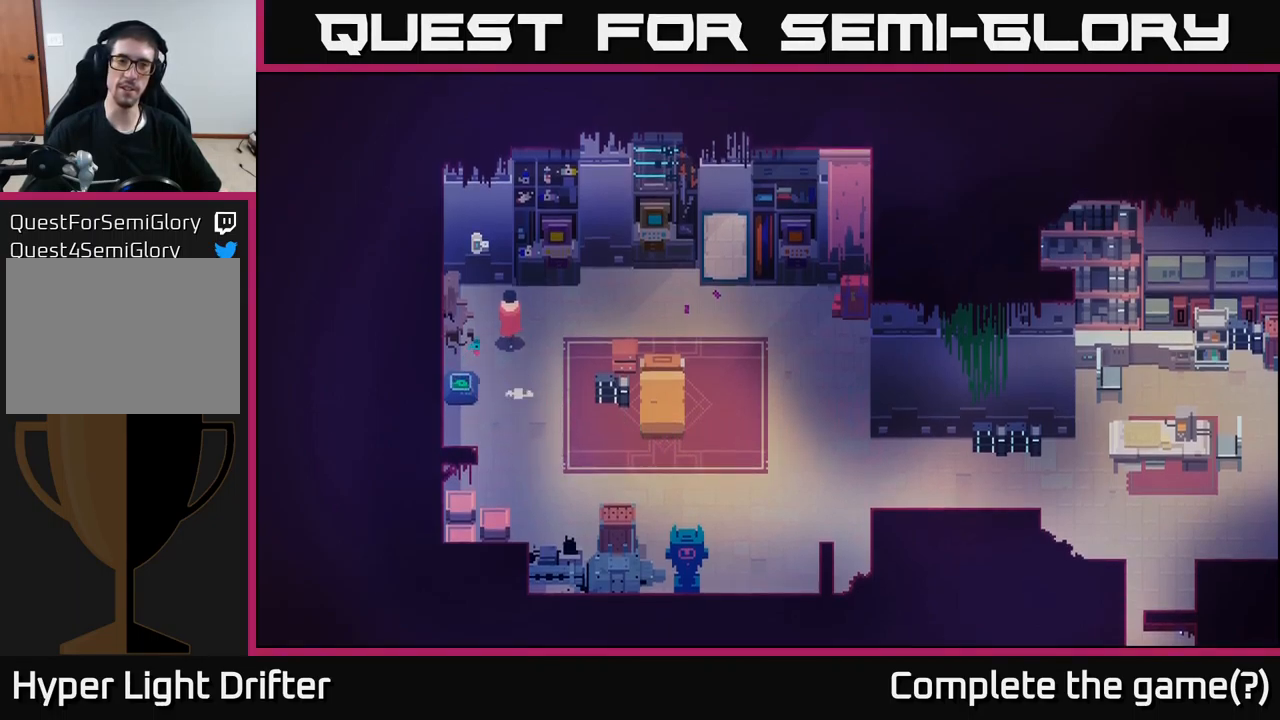
{"buttons": [], "left_stick": "center", "right_stick": "center", "events": [[166, "X", "down"], [266, "X", "up"], [333, "left_stick", "center"]]}
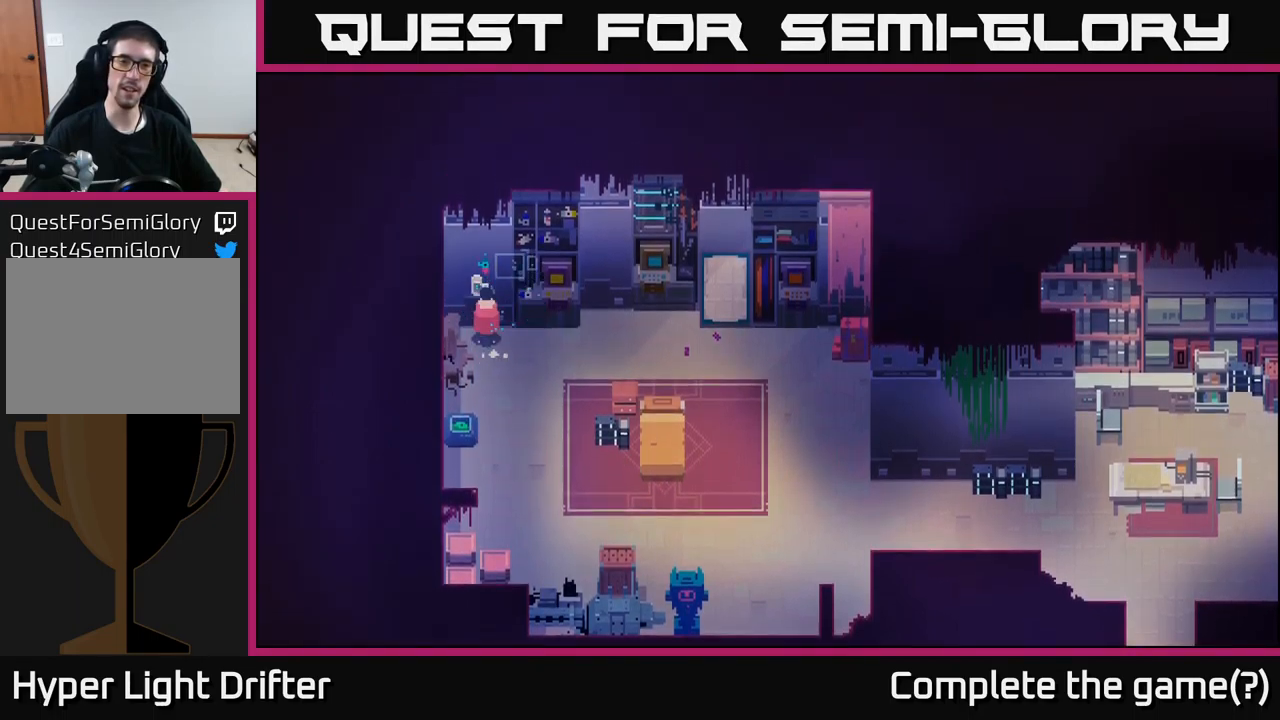
{"buttons": ["Y"], "left_stick": "center", "right_stick": "center", "events": [[50, "left_stick", "up-left"], [233, "Y", "down"], [250, "left_stick", "center"]]}
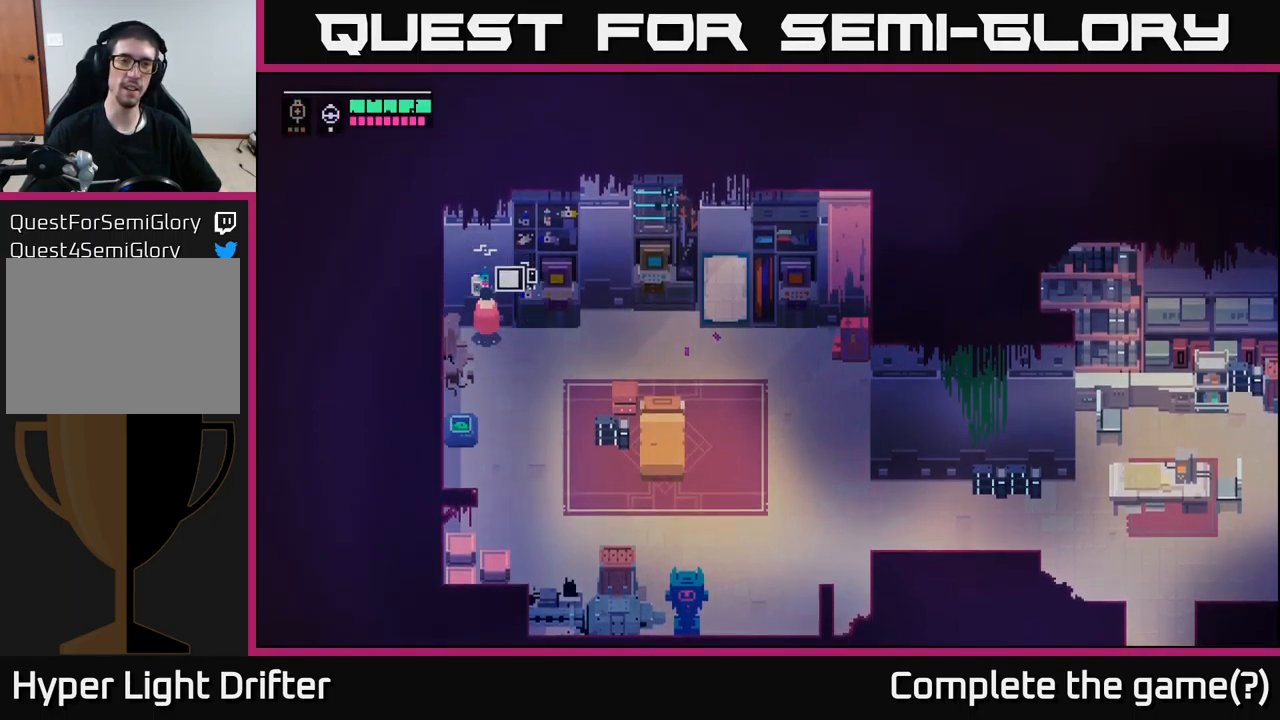
{"buttons": [], "left_stick": "center", "right_stick": "center", "events": [[316, "Y", "up"]]}
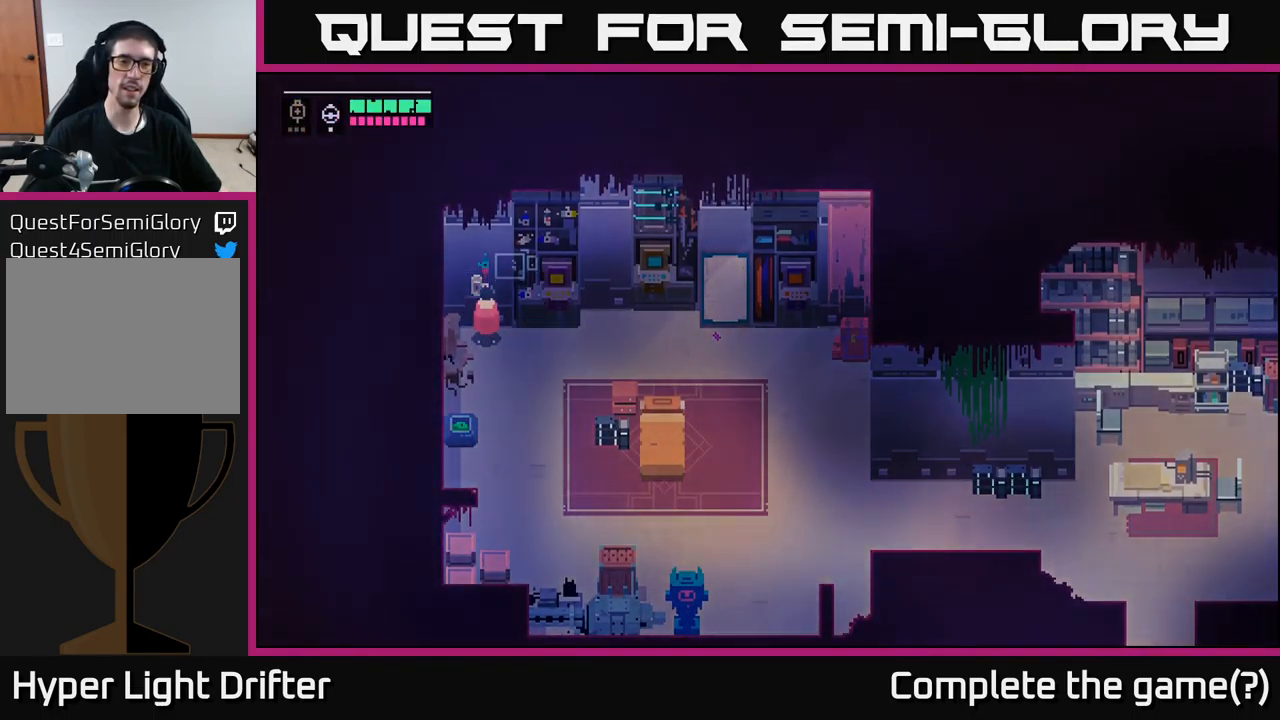
{"buttons": [], "left_stick": "center", "right_stick": "center", "events": [[133, "left_stick", "right"], [433, "left_stick", "center"]]}
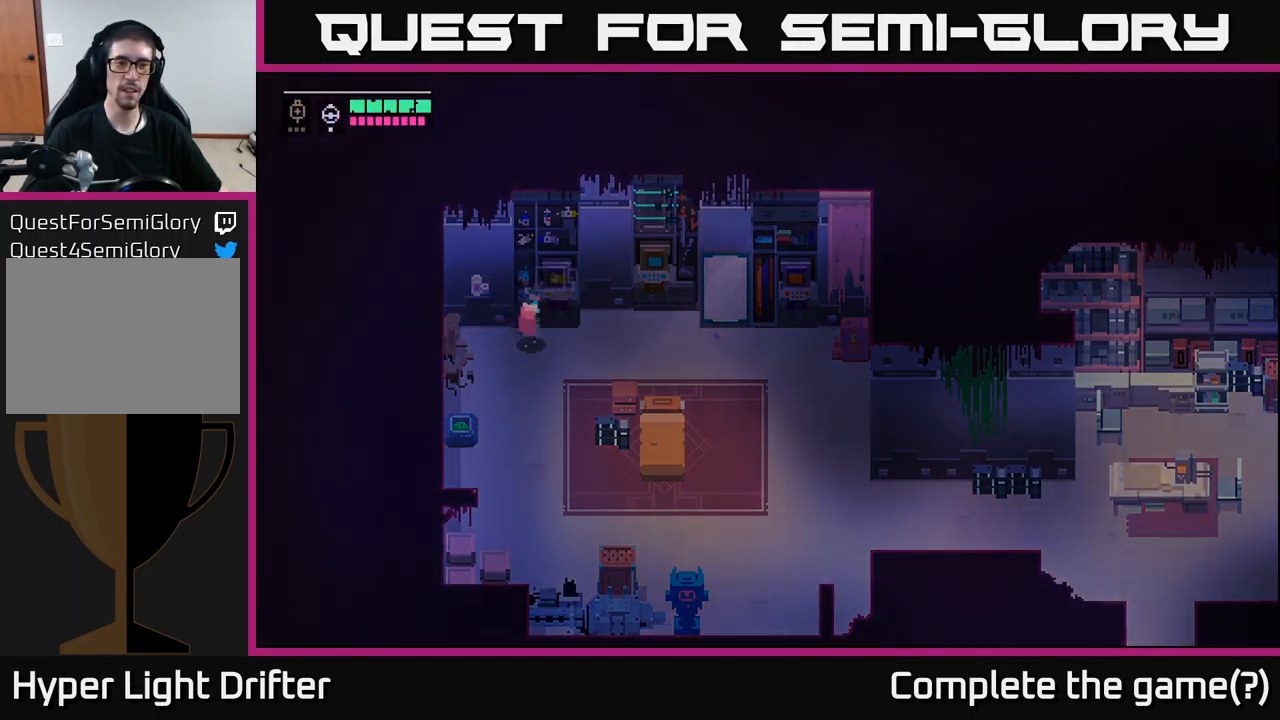
{"buttons": [], "left_stick": "center", "right_stick": "center", "events": [[100, "left_stick", "left"], [350, "left_stick", "center"]]}
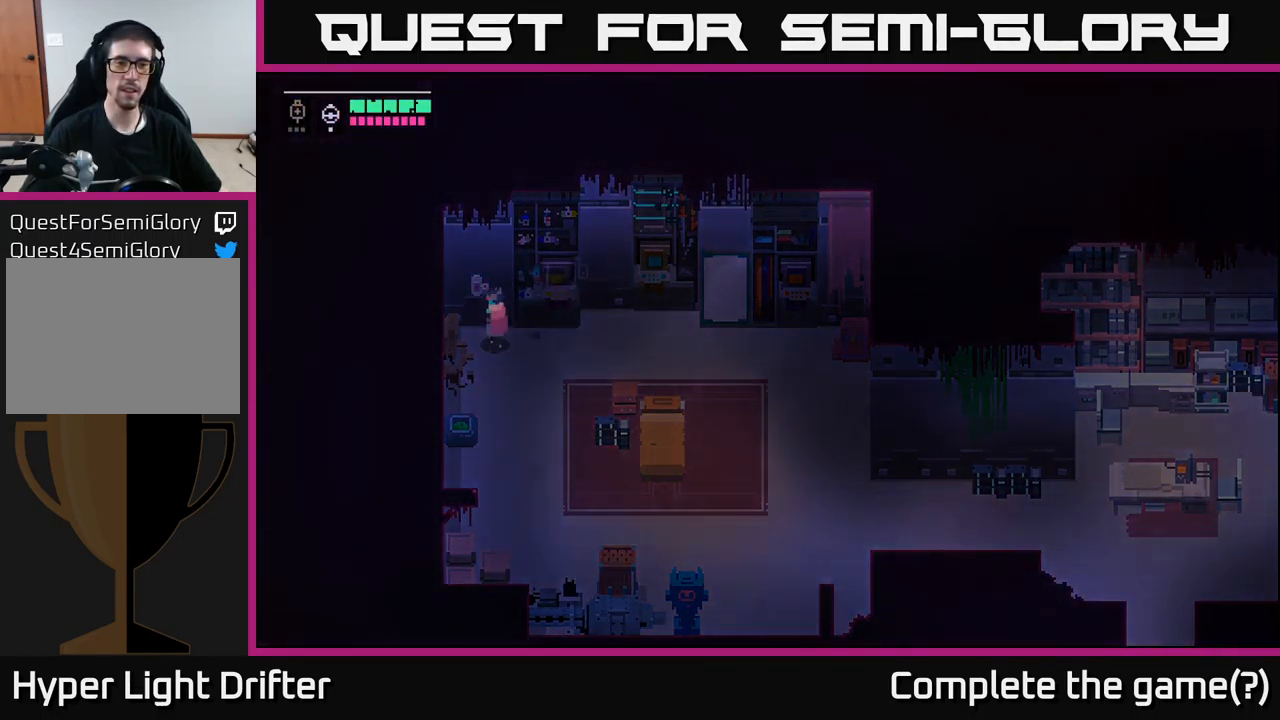
{"buttons": [], "left_stick": "center", "right_stick": "center", "events": []}
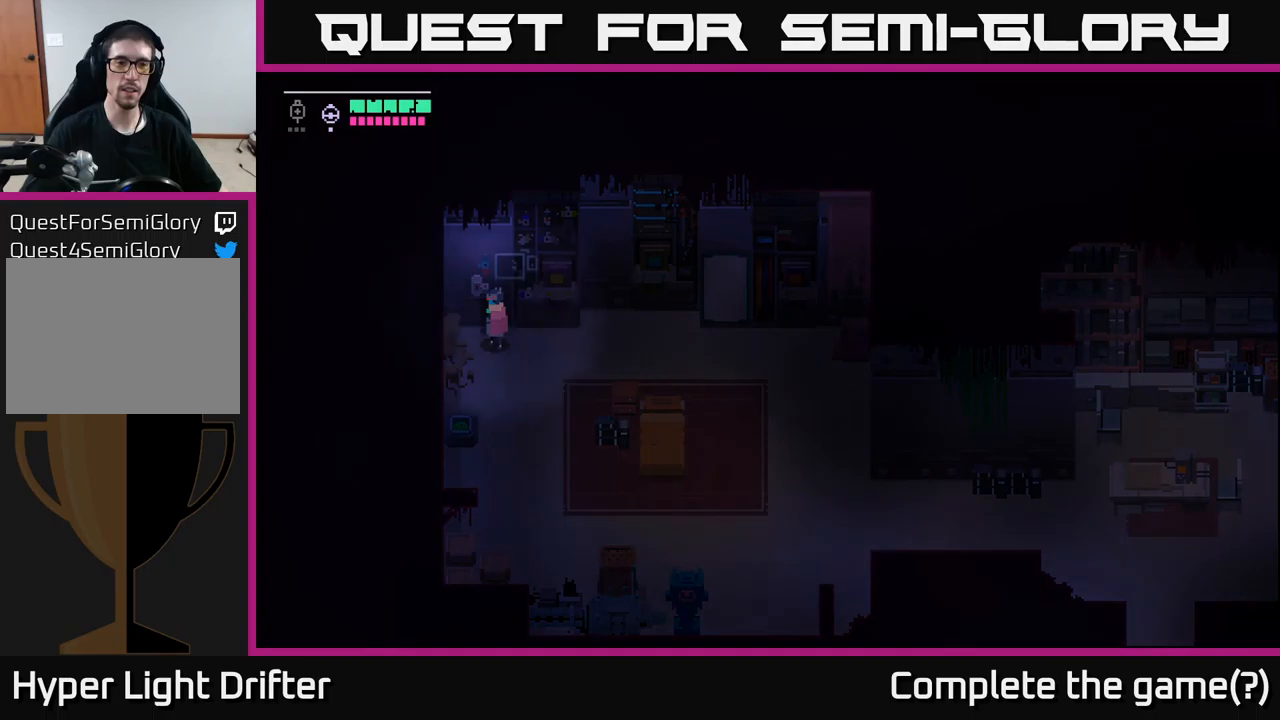
{"buttons": [], "left_stick": "right", "right_stick": "center", "events": [[50, "left_stick", "right"]]}
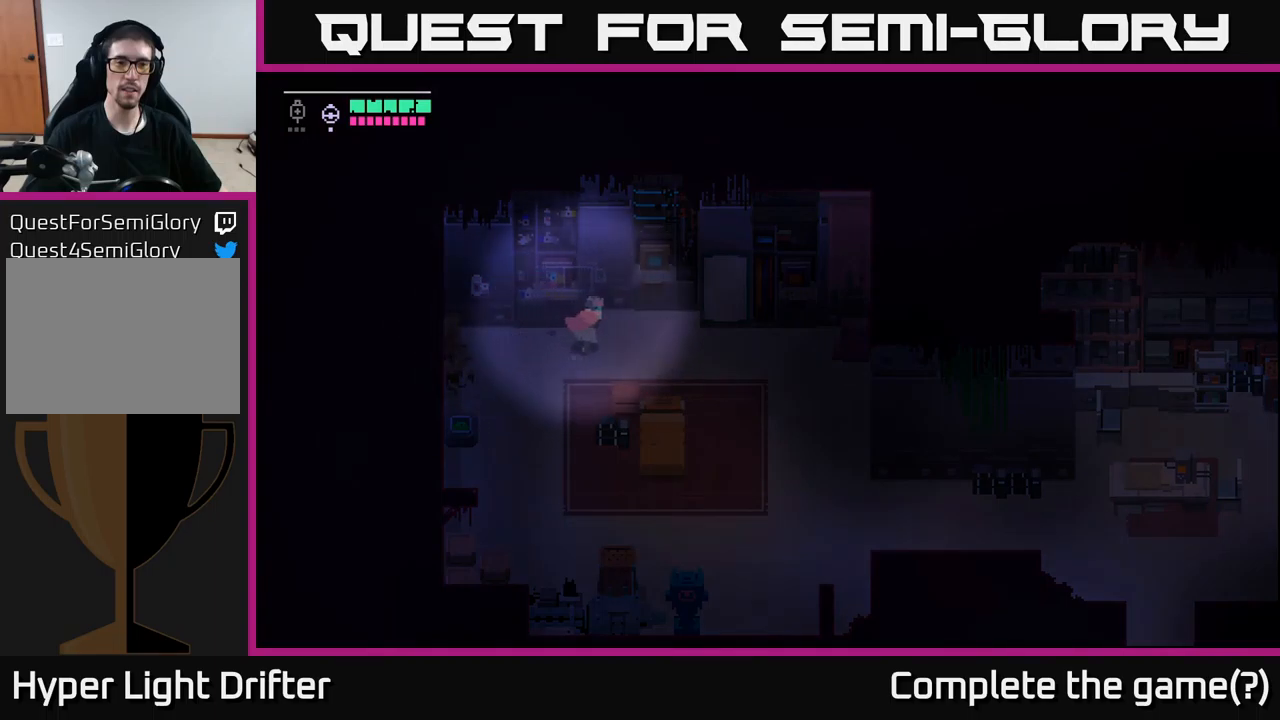
{"buttons": [], "left_stick": "right", "right_stick": "center", "events": []}
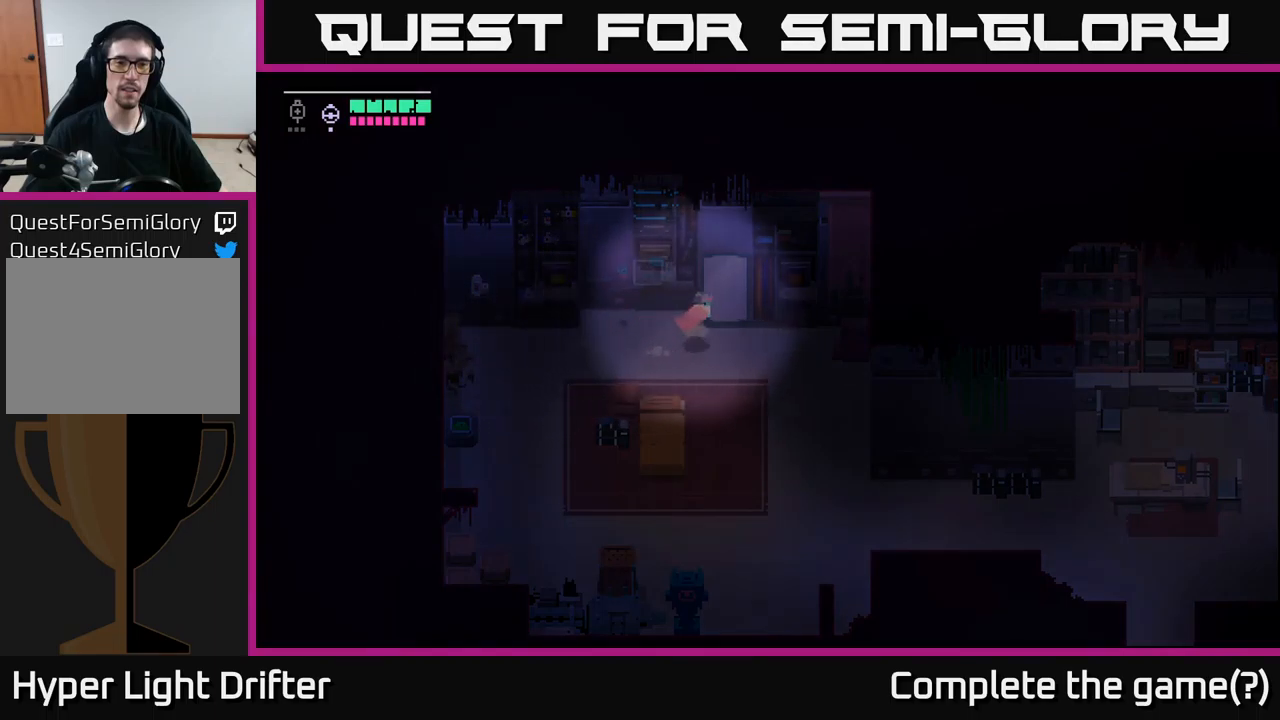
{"buttons": [], "left_stick": "down", "right_stick": "center", "events": [[383, "left_stick", "down-right"], [483, "left_stick", "down"]]}
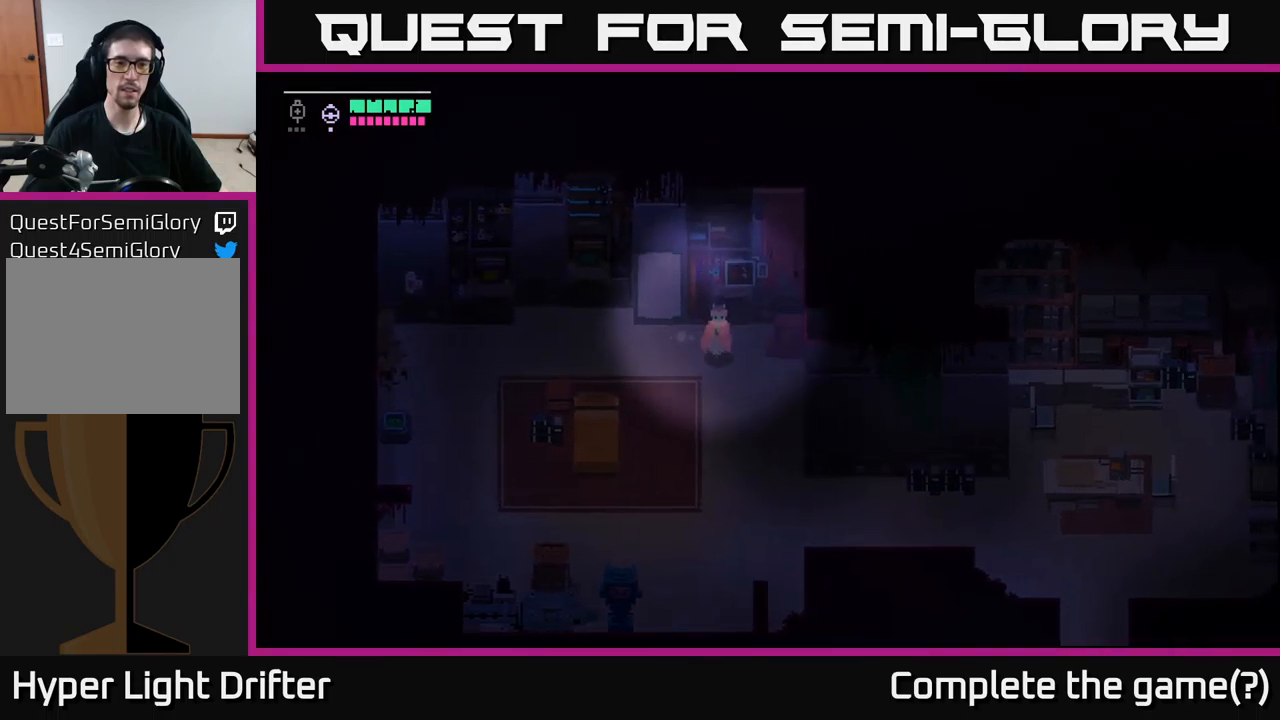
{"buttons": [], "left_stick": "up-left", "right_stick": "center", "events": [[117, "left_stick", "left"], [217, "left_stick", "up-left"]]}
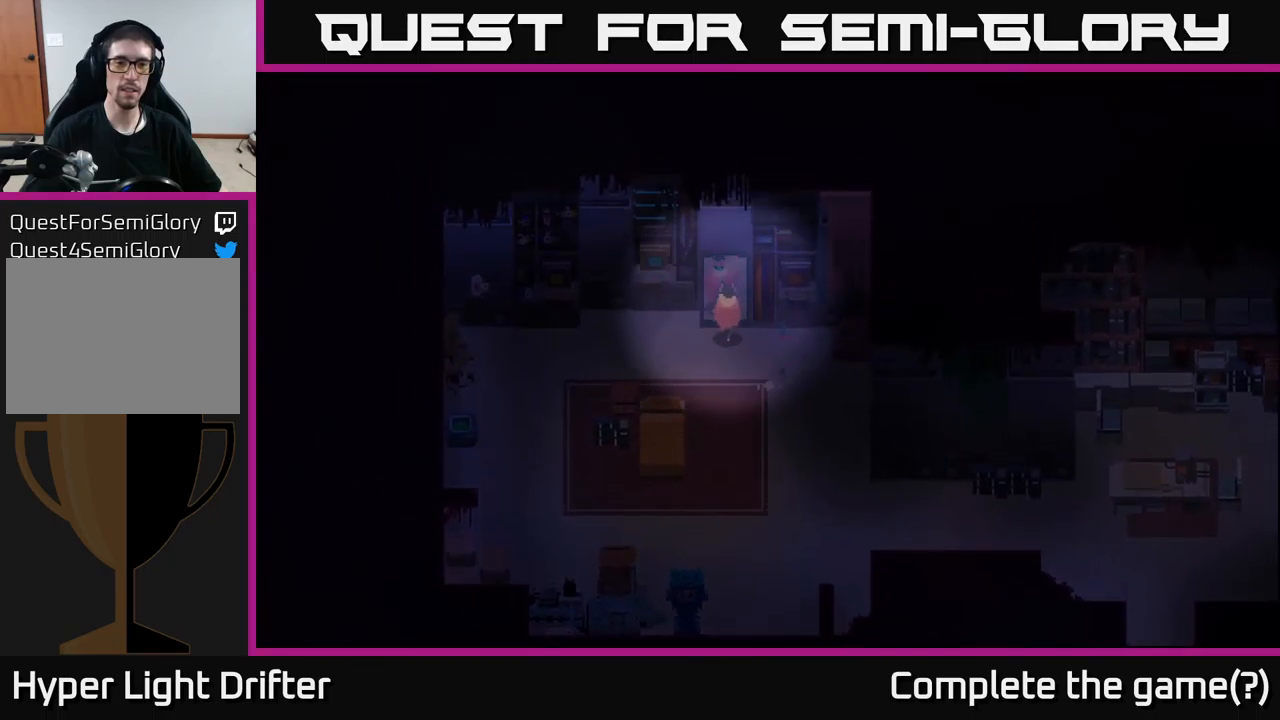
{"buttons": [], "left_stick": "center", "right_stick": "center", "events": [[50, "left_stick", "center"]]}
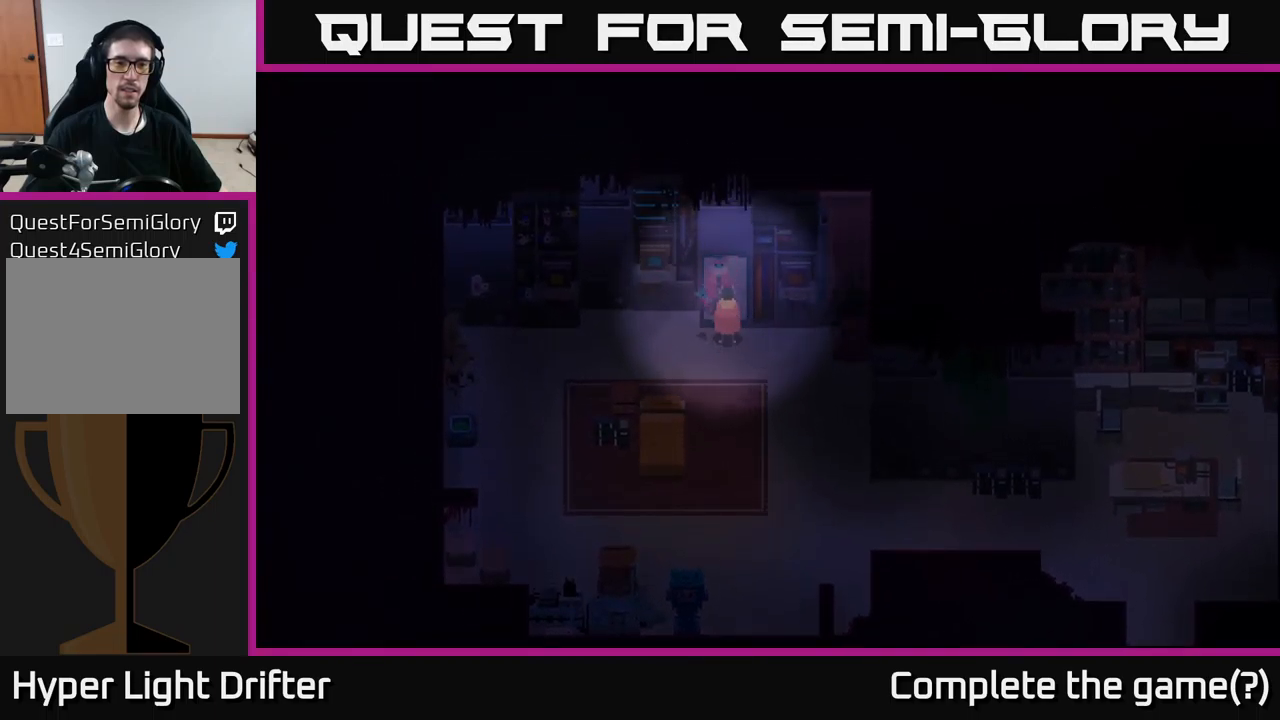
{"buttons": [], "left_stick": "down-right", "right_stick": "center", "events": [[83, "left_stick", "down-right"], [300, "A", "down"], [467, "A", "up"]]}
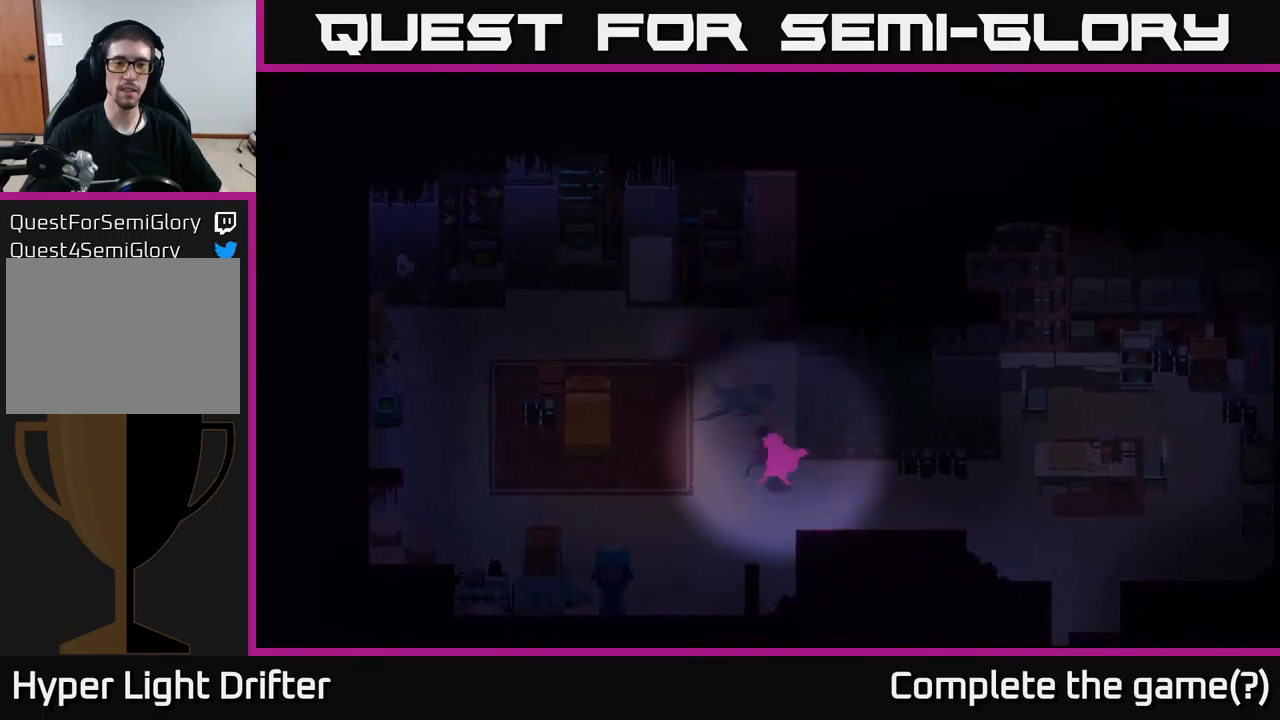
{"buttons": [], "left_stick": "right", "right_stick": "center", "events": [[50, "A", "down"], [167, "A", "up"], [167, "left_stick", "right"]]}
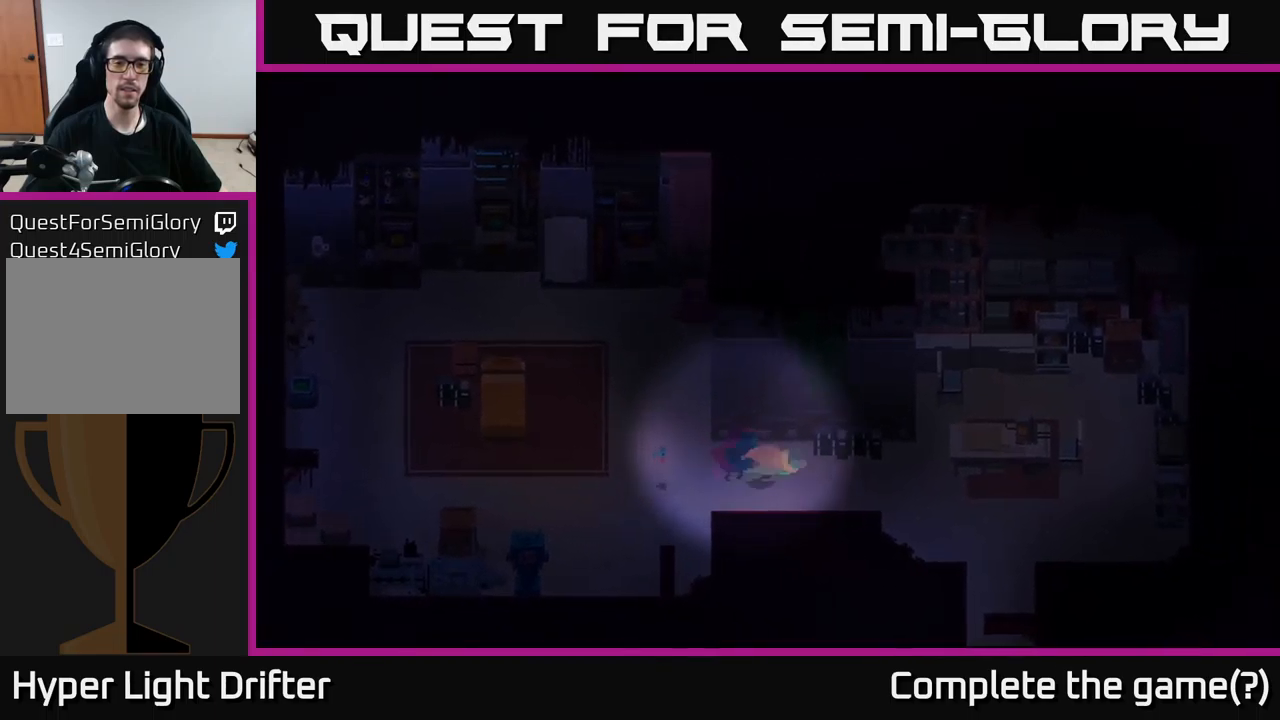
{"buttons": [], "left_stick": "down-right", "right_stick": "center", "events": [[17, "A", "down"], [183, "A", "up"], [317, "A", "down"], [333, "left_stick", "down-right"], [450, "A", "up"]]}
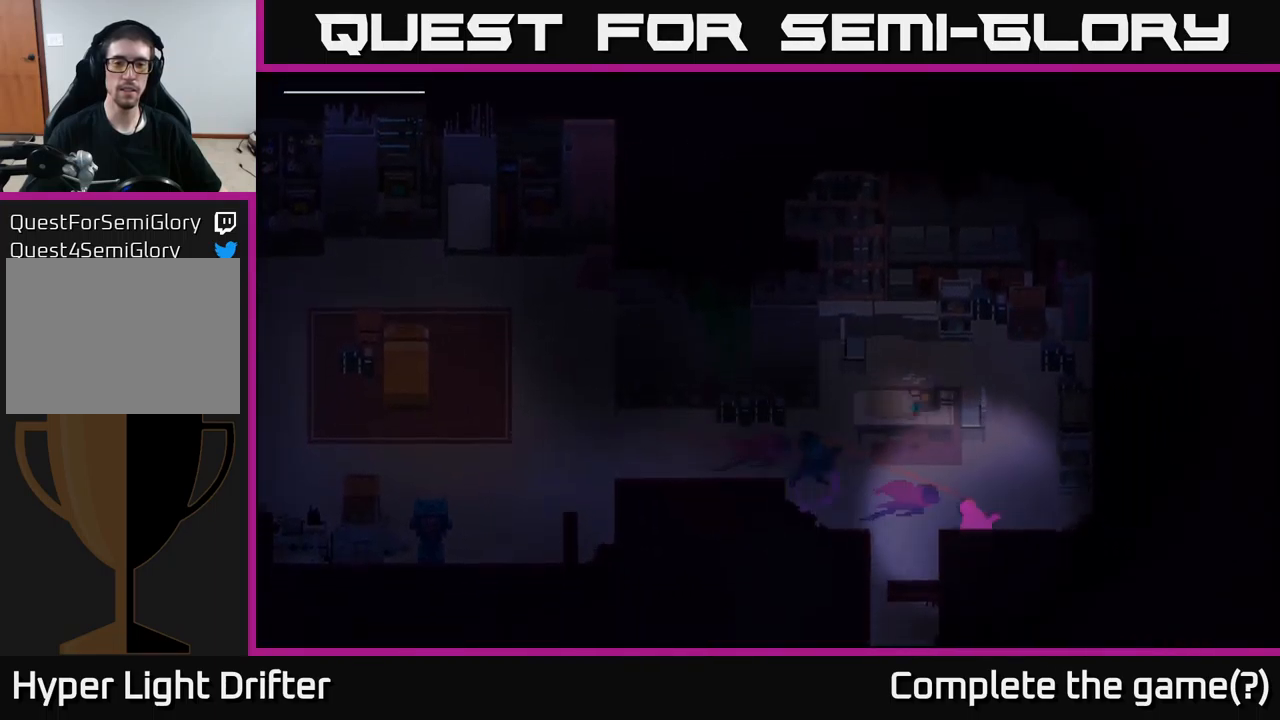
{"buttons": [], "left_stick": "down-left", "right_stick": "center", "events": [[50, "left_stick", "down"], [217, "left_stick", "down-left"]]}
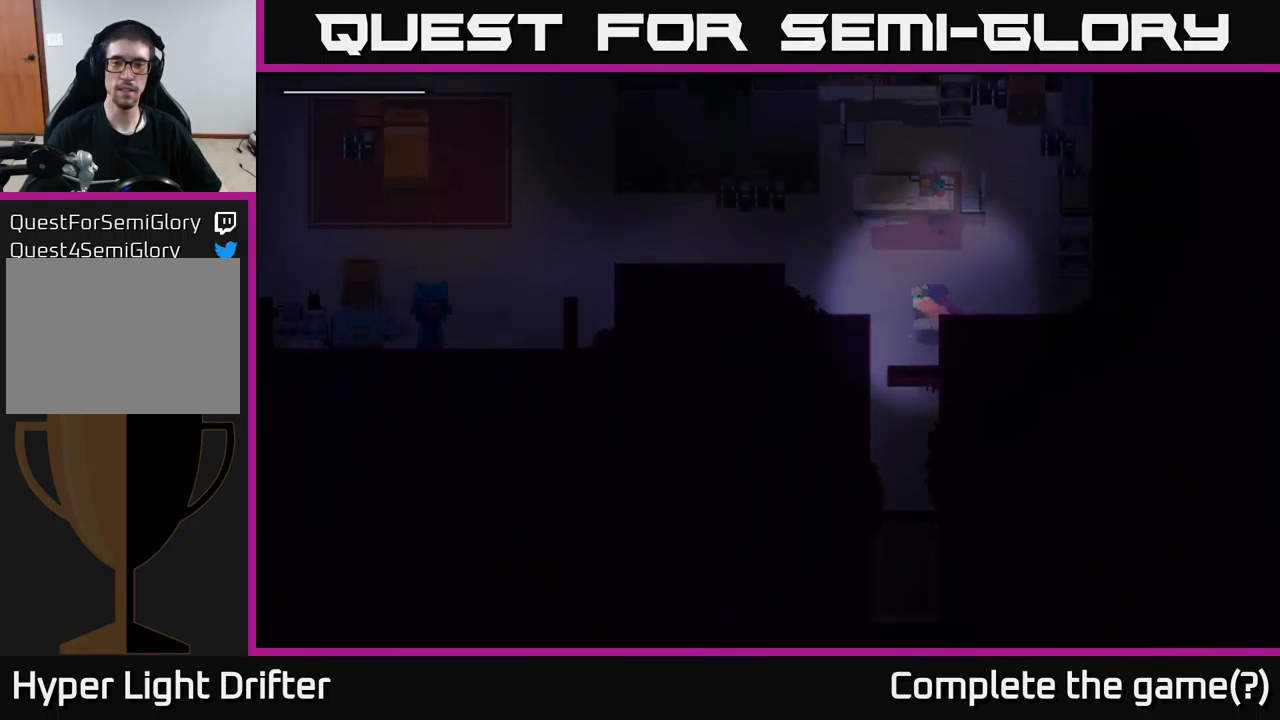
{"buttons": [], "left_stick": "down", "right_stick": "center", "events": [[67, "left_stick", "down"], [317, "A", "down"], [484, "A", "up"]]}
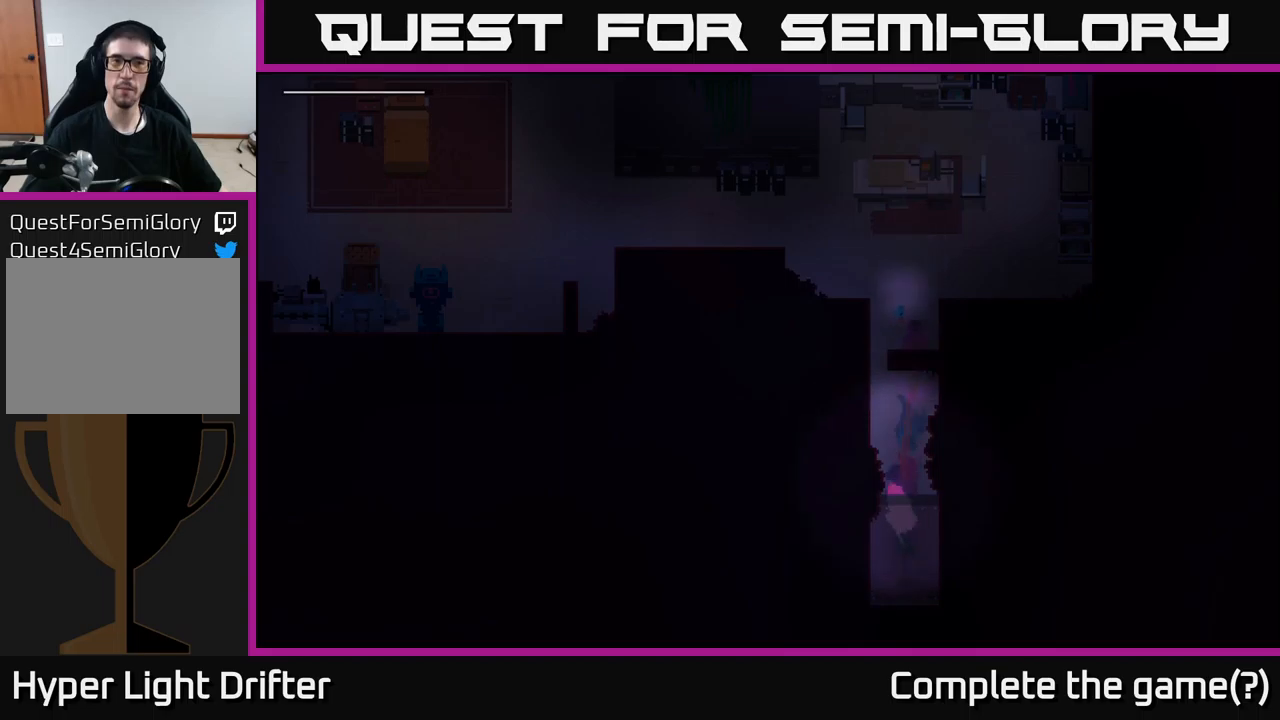
{"buttons": ["Y"], "left_stick": "center", "right_stick": "center", "events": [[250, "Y", "down"], [434, "left_stick", "center"]]}